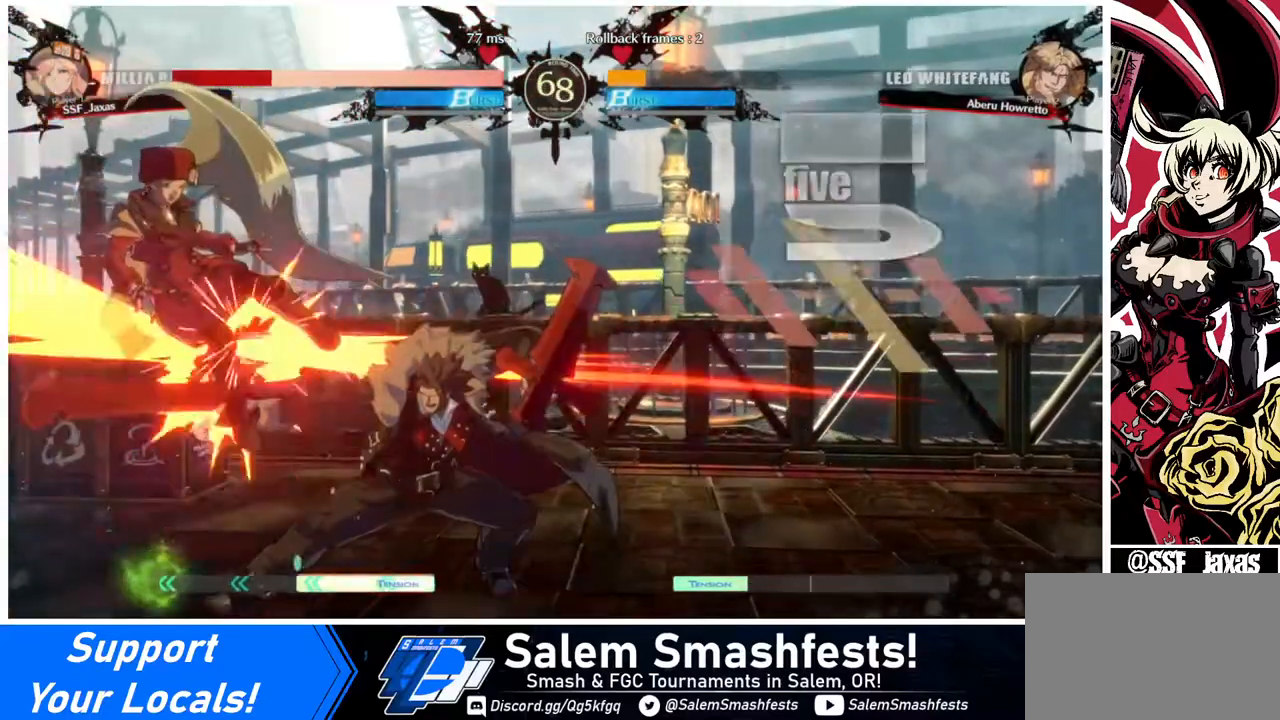
Gameplay with a controller (arcade stick); each line is a JSON object with the inputs held at the frame after it. "events" lists button and stick changes between this image and that frame as [ms after this image, input, new state], when the widget could be followed in between. Not read: L3 R3.
{"buttons": ["SQUARE", "DPAD_LEFT"], "events": [[360, "DPAD_DOWN", "up"]]}
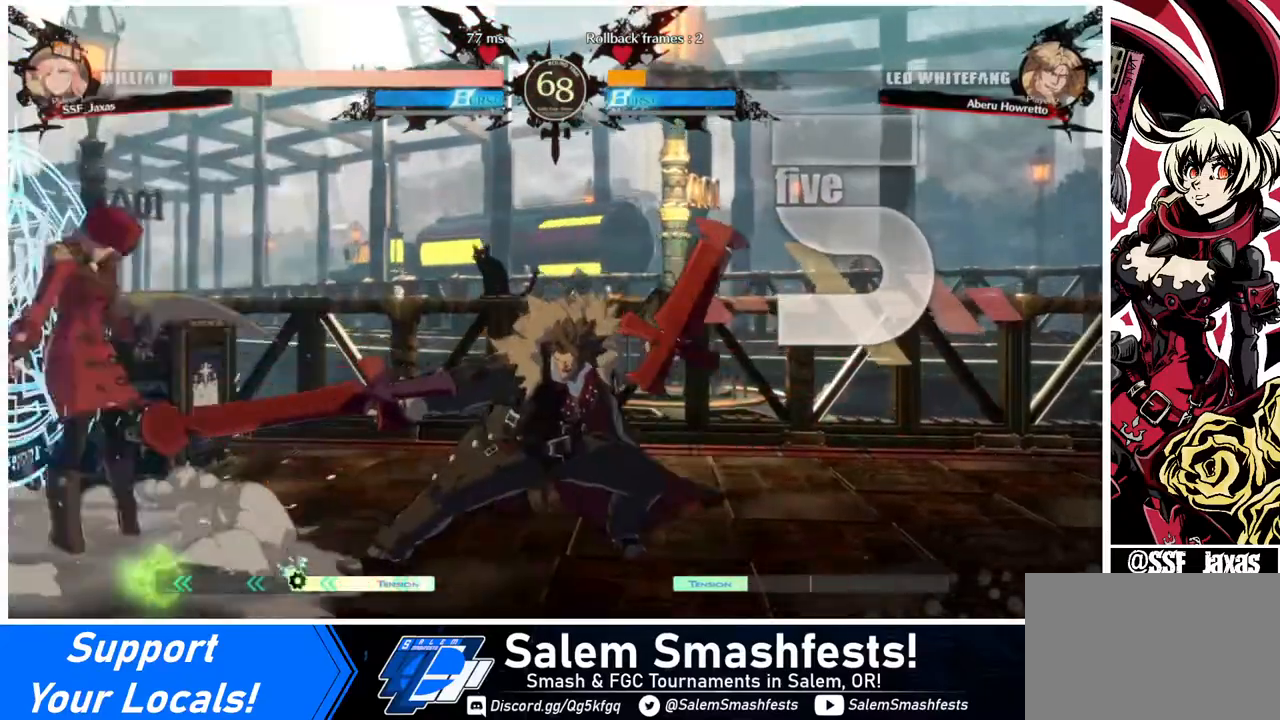
{"buttons": ["DPAD_DOWN", "DPAD_LEFT"], "events": [[120, "DPAD_DOWN", "down"], [320, "SQUARE", "up"]]}
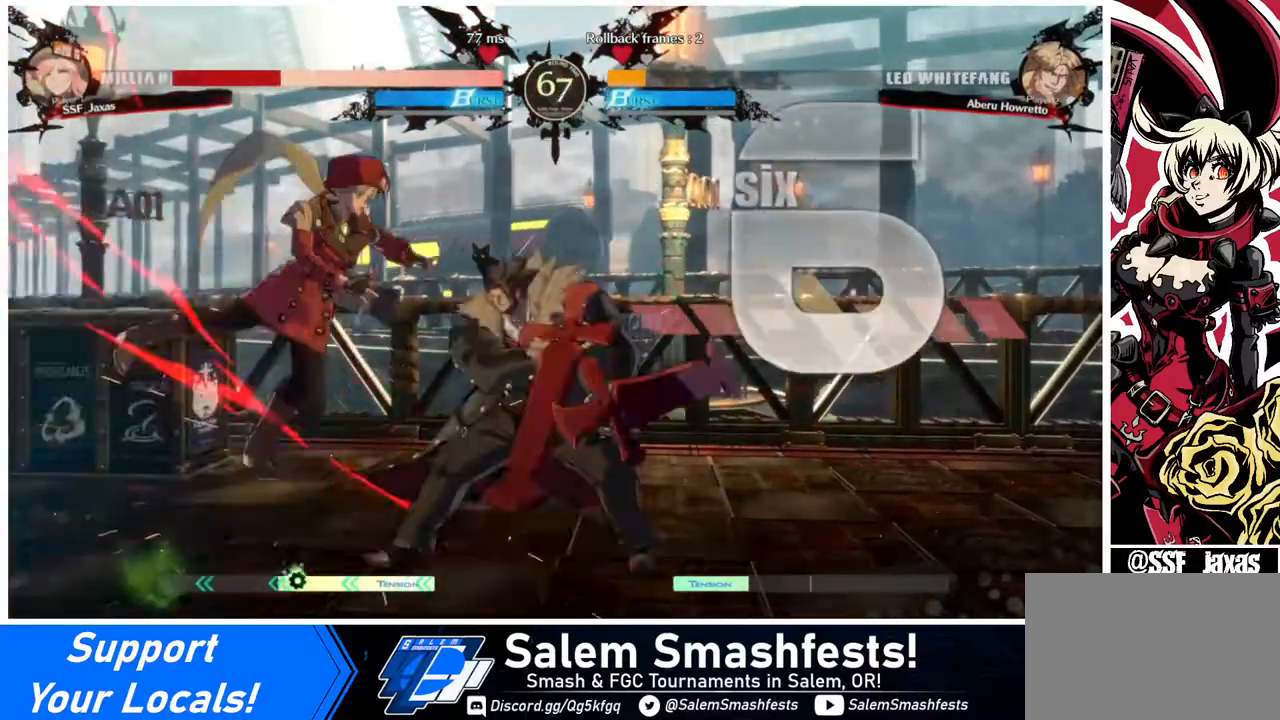
{"buttons": ["SQUARE", "DPAD_LEFT"], "events": [[200, "DPAD_DOWN", "up"], [360, "SQUARE", "down"]]}
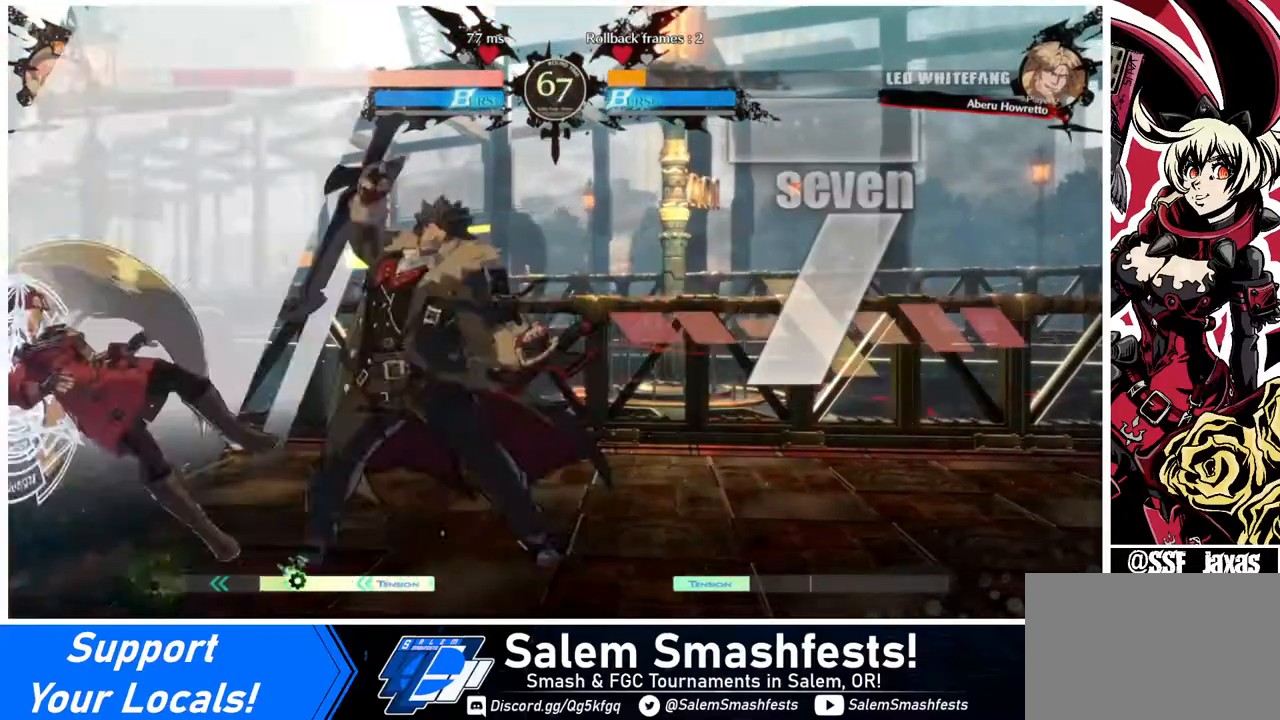
{"buttons": ["SQUARE", "DPAD_DOWN", "DPAD_LEFT"], "events": [[120, "DPAD_DOWN", "down"]]}
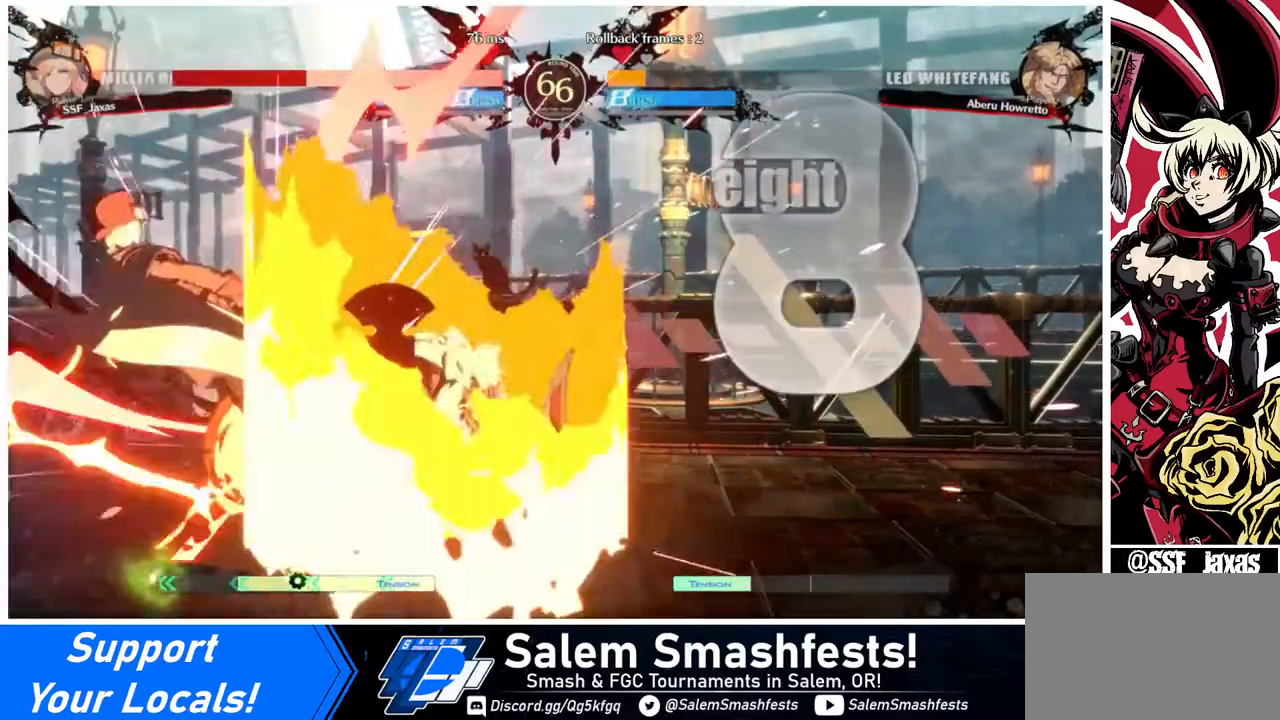
{"buttons": ["DPAD_LEFT"], "events": [[400, "DPAD_DOWN", "up"], [400, "SQUARE", "up"]]}
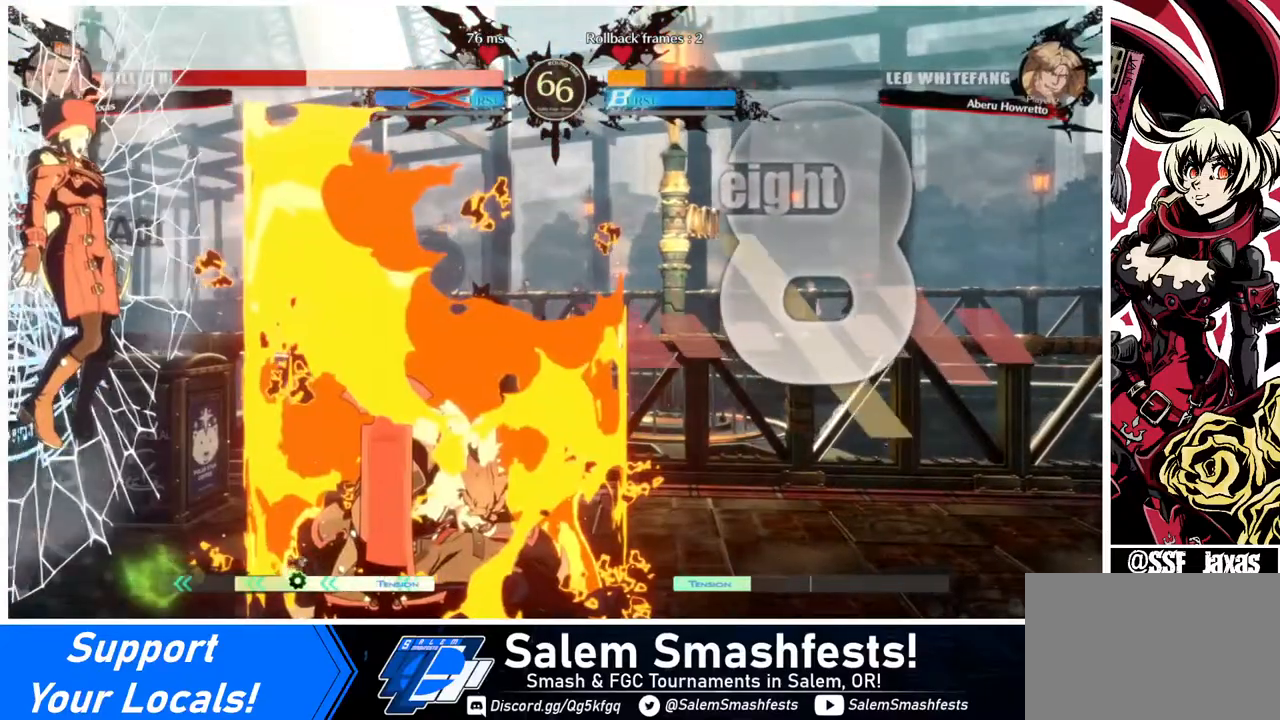
{"buttons": ["SQUARE", "DPAD_LEFT"], "events": [[120, "DPAD_DOWN", "down"], [160, "SQUARE", "down"], [440, "DPAD_DOWN", "up"]]}
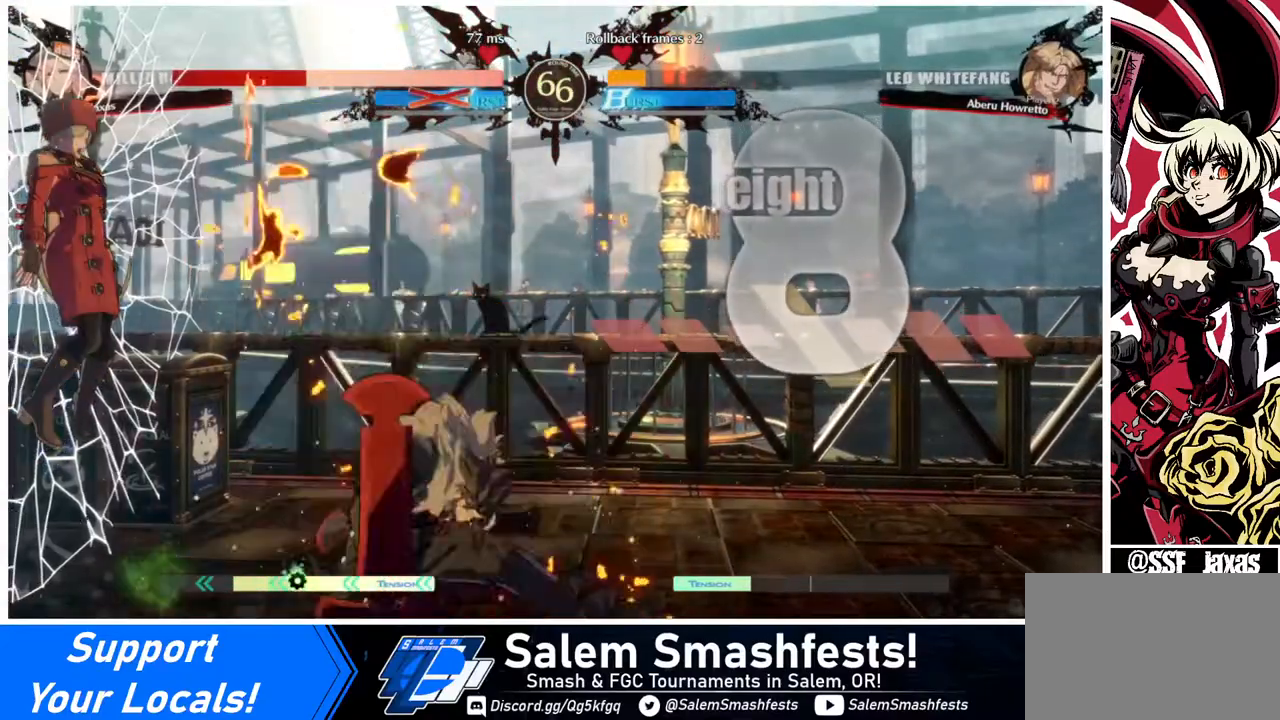
{"buttons": ["SQUARE", "DPAD_LEFT"], "events": []}
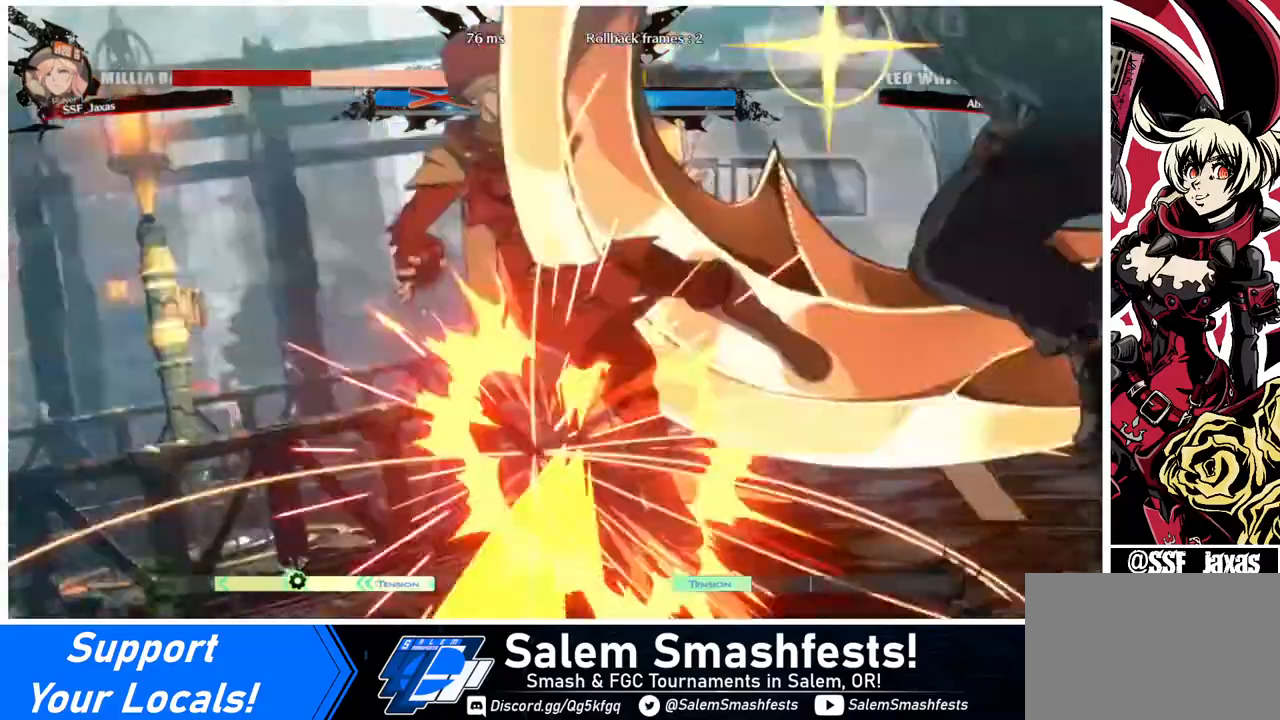
{"buttons": ["DPAD_LEFT"], "events": [[320, "SQUARE", "up"]]}
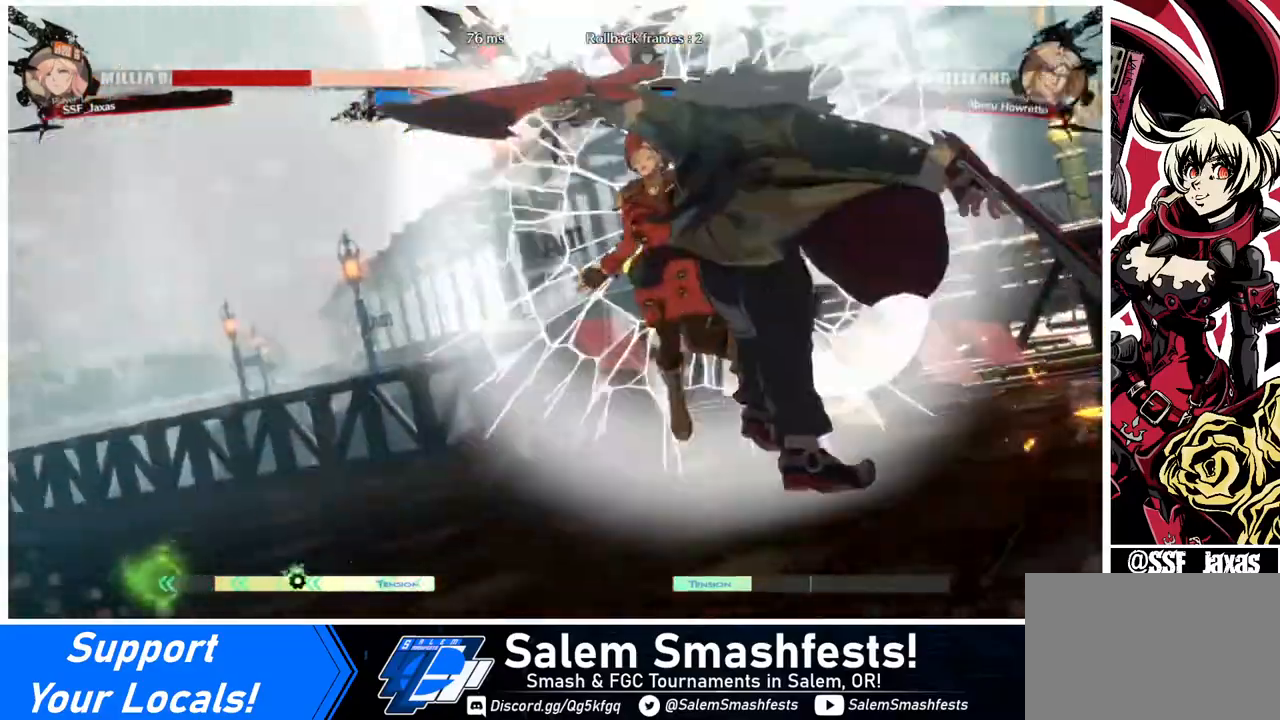
{"buttons": [], "events": [[160, "DPAD_LEFT", "up"]]}
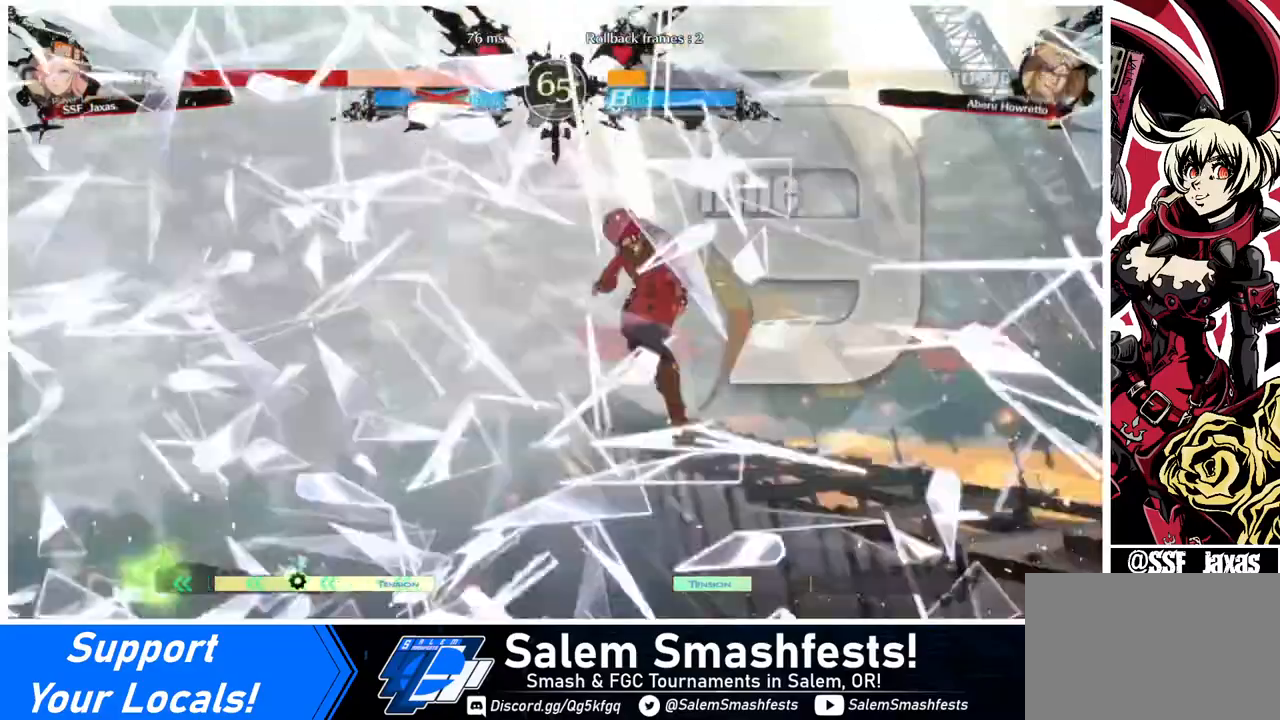
{"buttons": [], "events": []}
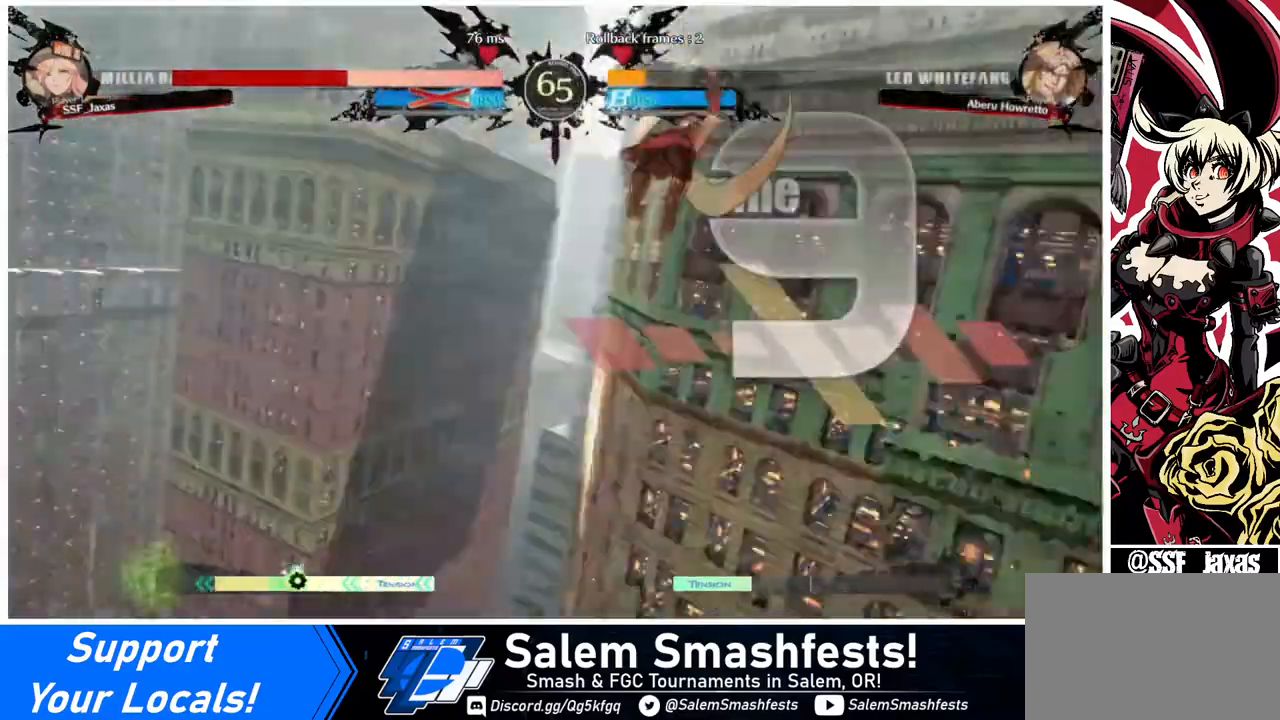
{"buttons": ["SQUARE", "DPAD_DOWN", "DPAD_LEFT"], "events": [[440, "DPAD_DOWN", "down"], [440, "DPAD_LEFT", "down"], [440, "SQUARE", "down"]]}
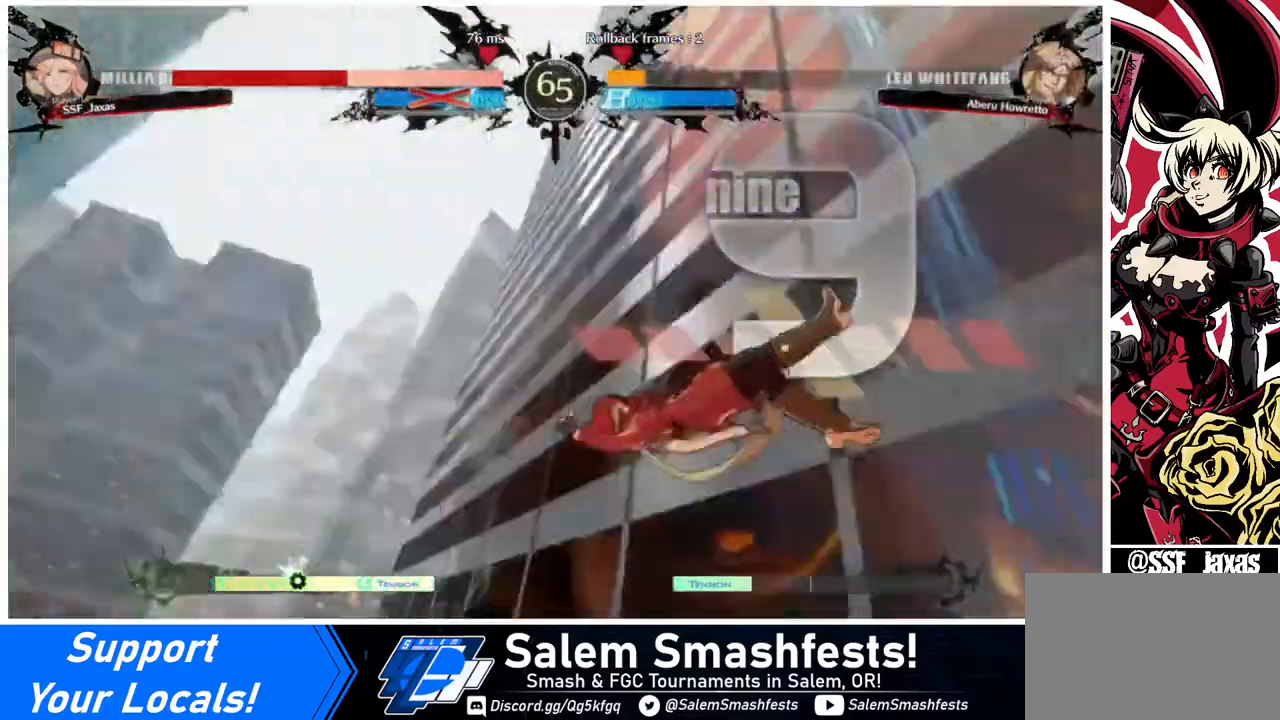
{"buttons": ["SQUARE", "DPAD_DOWN", "DPAD_LEFT"], "events": [[40, "DPAD_LEFT", "up"], [120, "SQUARE", "up"], [160, "DPAD_DOWN", "up"], [160, "DPAD_RIGHT", "down"], [320, "DPAD_DOWN", "down"], [320, "DPAD_LEFT", "down"], [320, "DPAD_RIGHT", "up"], [440, "SQUARE", "down"]]}
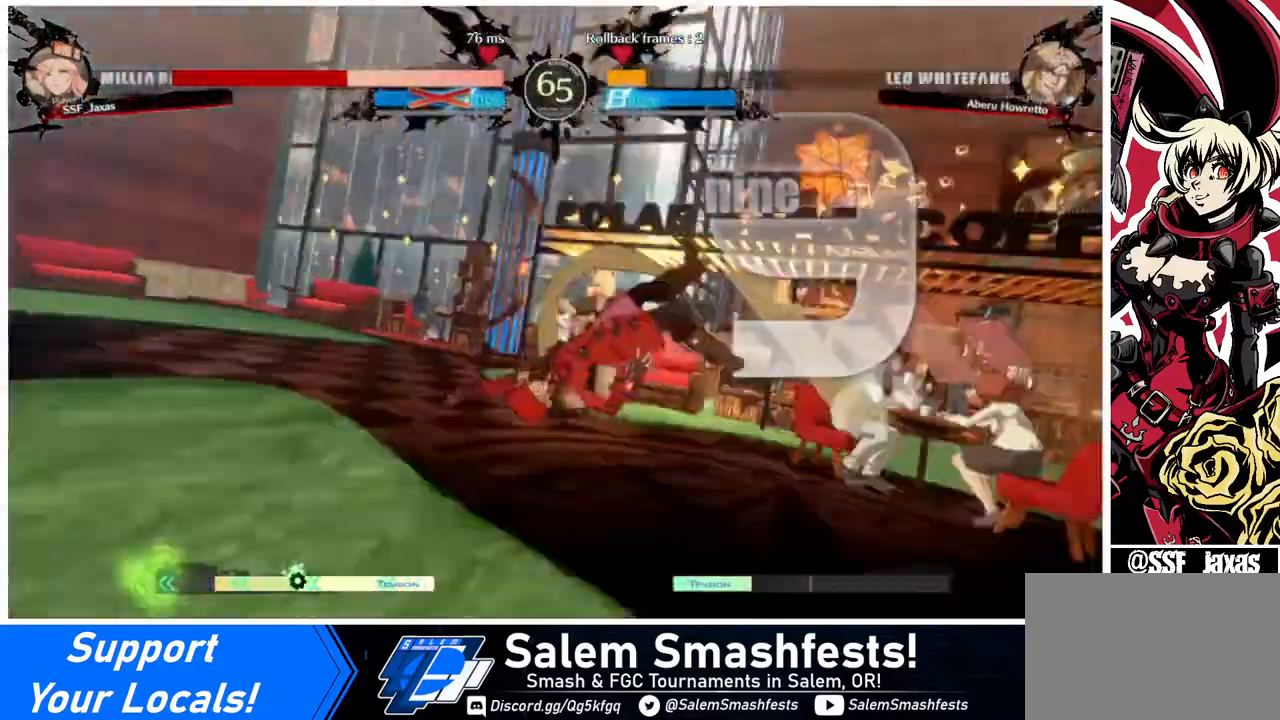
{"buttons": ["DPAD_LEFT"], "events": [[40, "DPAD_LEFT", "up"], [160, "DPAD_DOWN", "up"], [160, "SQUARE", "up"], [200, "DPAD_LEFT", "down"]]}
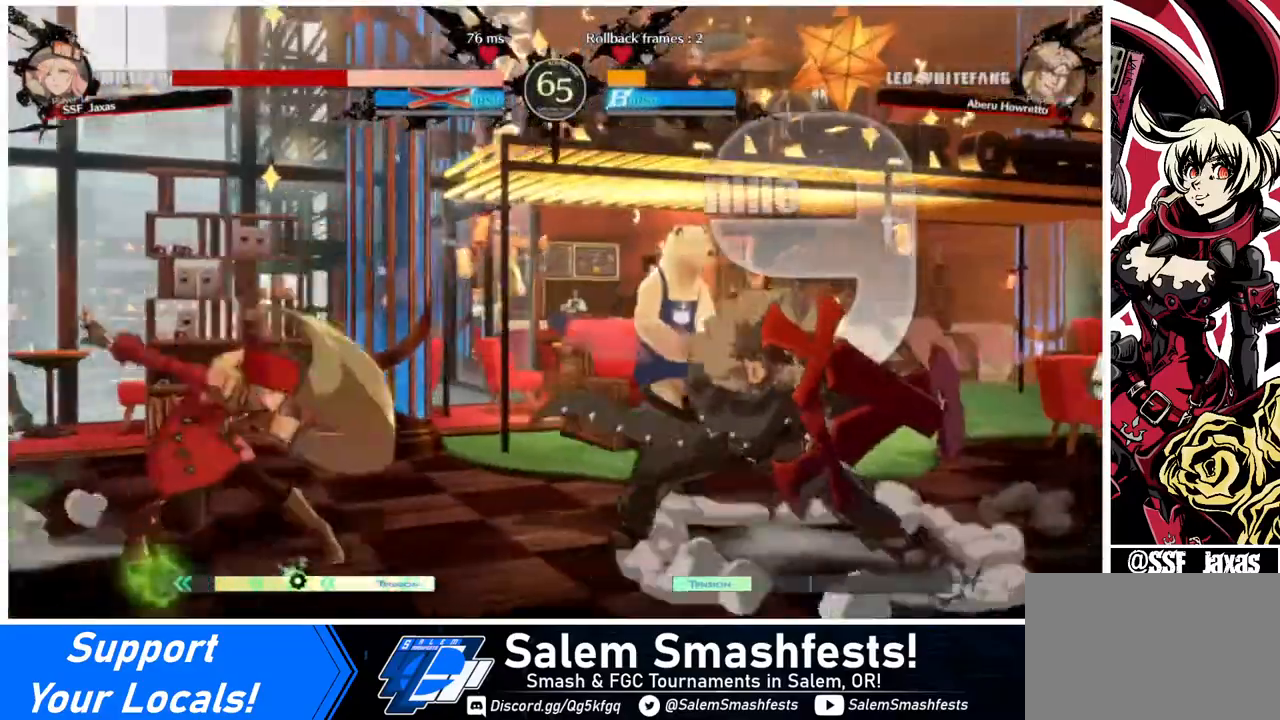
{"buttons": ["DPAD_UP", "DPAD_LEFT"], "events": [[440, "DPAD_UP", "down"]]}
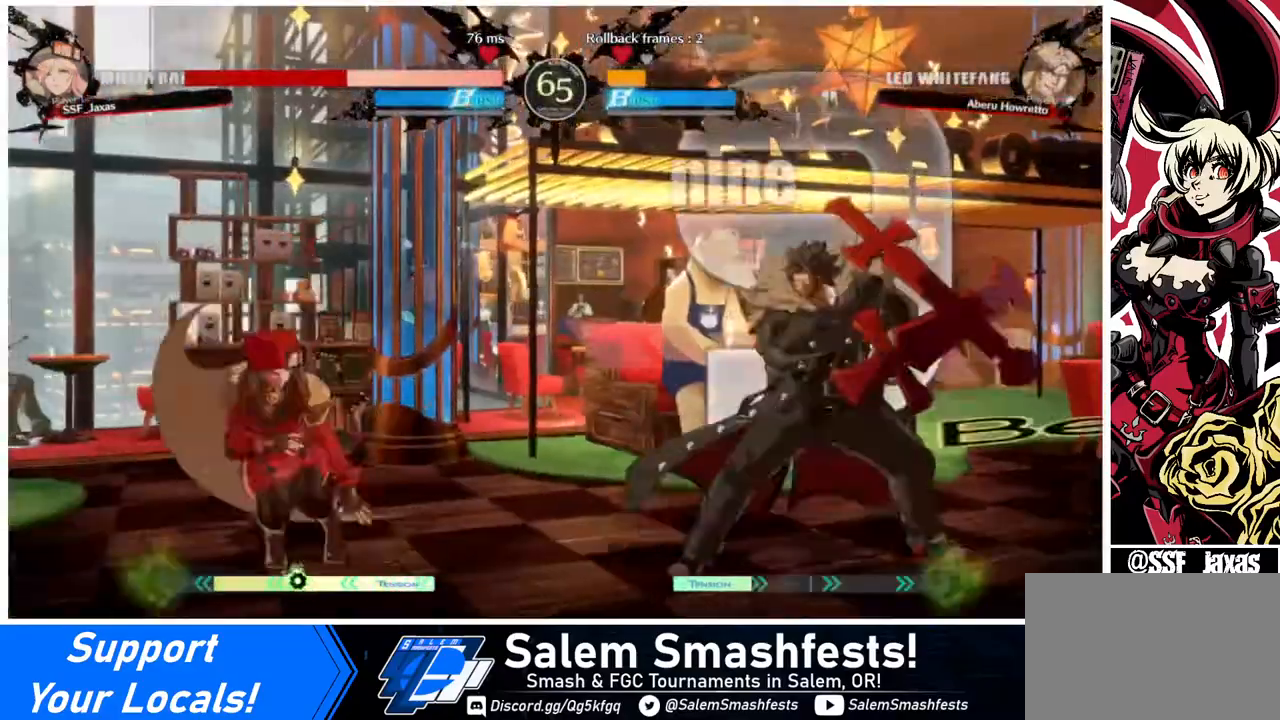
{"buttons": [], "events": [[40, "L1", "down"], [80, "DPAD_UP", "up"], [160, "L1", "up"], [480, "DPAD_LEFT", "up"]]}
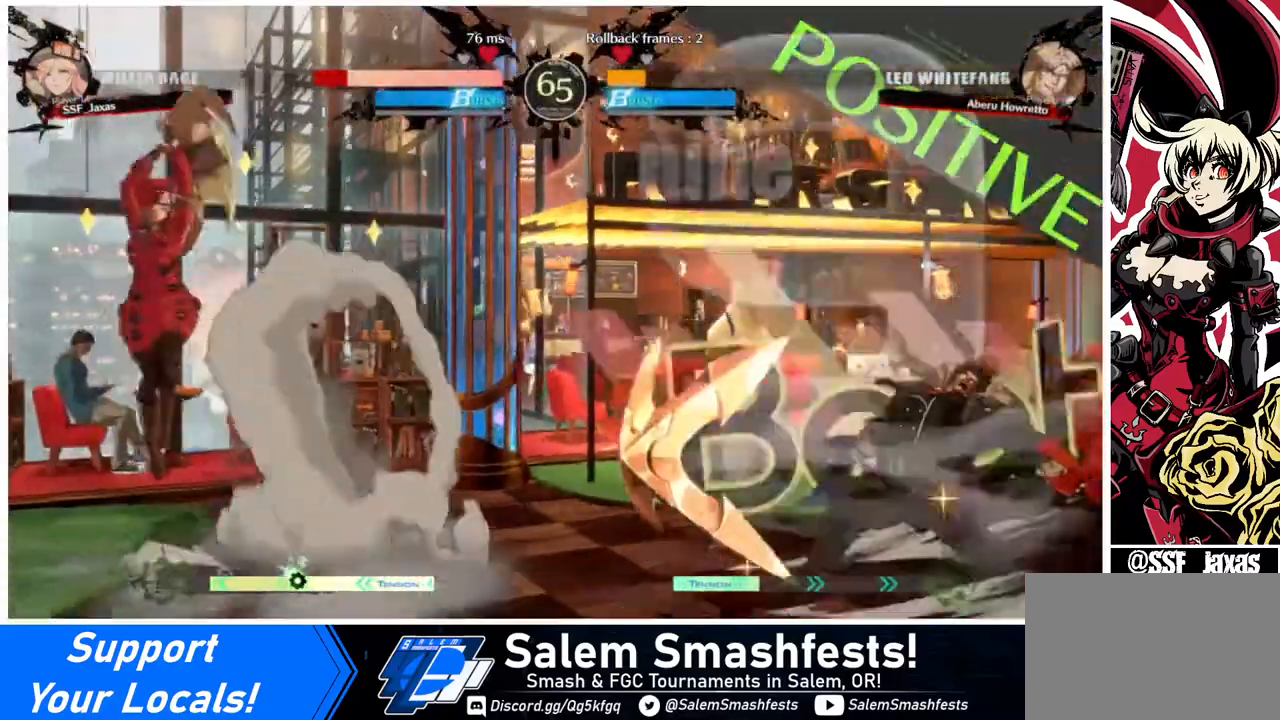
{"buttons": ["DPAD_LEFT"], "events": [[120, "DPAD_LEFT", "down"], [160, "DPAD_LEFT", "up"], [240, "DPAD_LEFT", "down"]]}
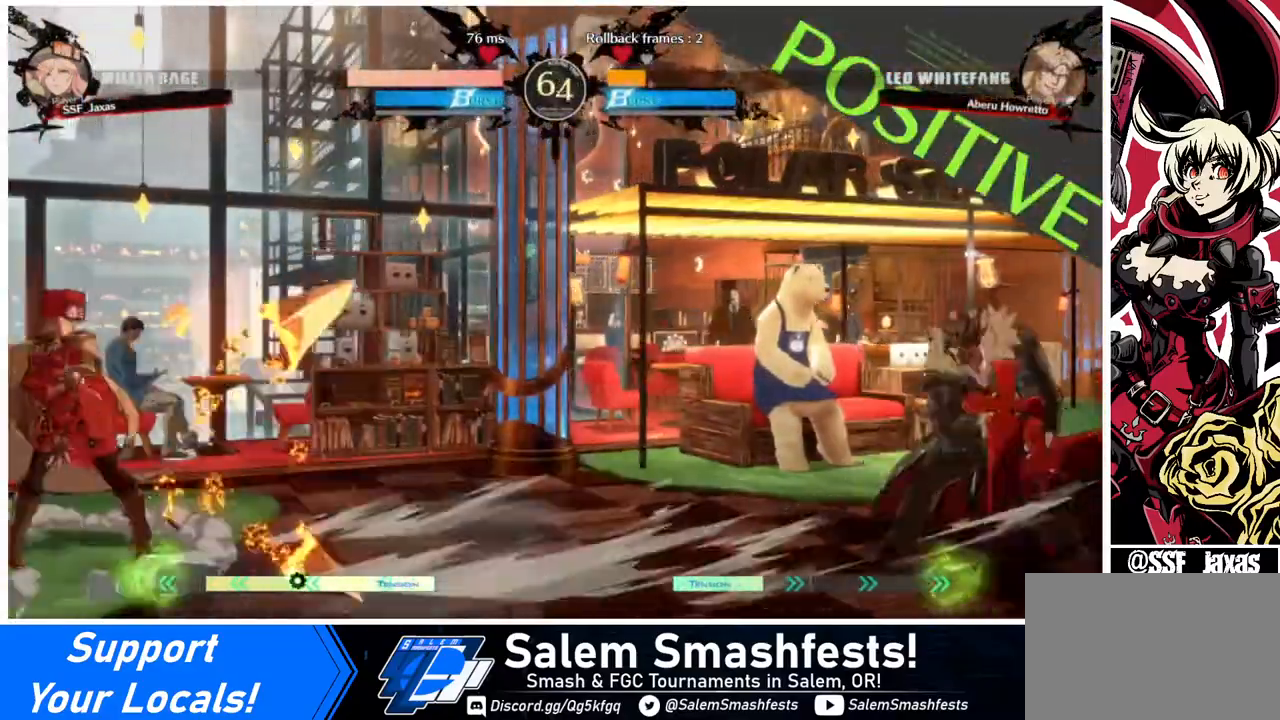
{"buttons": ["DPAD_RIGHT"], "events": [[240, "DPAD_LEFT", "up"], [240, "DPAD_RIGHT", "down"], [320, "DPAD_RIGHT", "up"], [400, "DPAD_RIGHT", "down"]]}
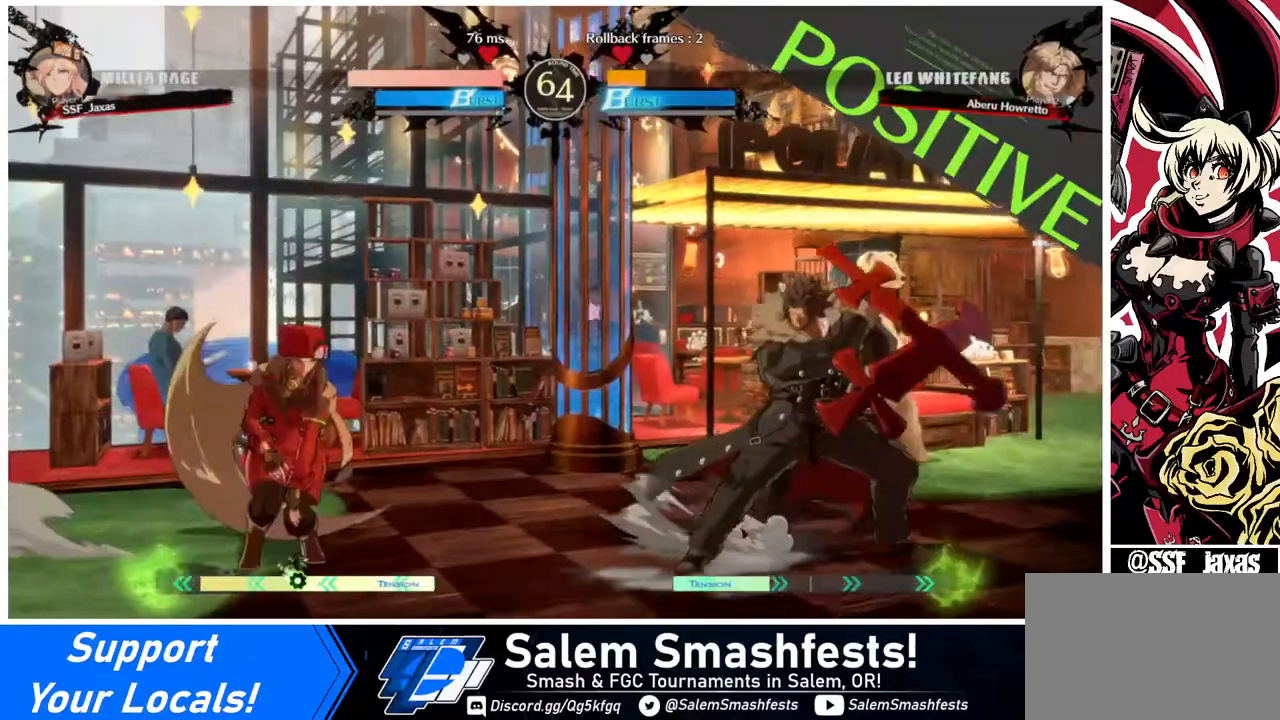
{"buttons": ["DPAD_LEFT"], "events": [[40, "DPAD_RIGHT", "up"], [40, "DPAD_UP", "down"], [120, "DPAD_LEFT", "down"], [120, "DPAD_UP", "up"]]}
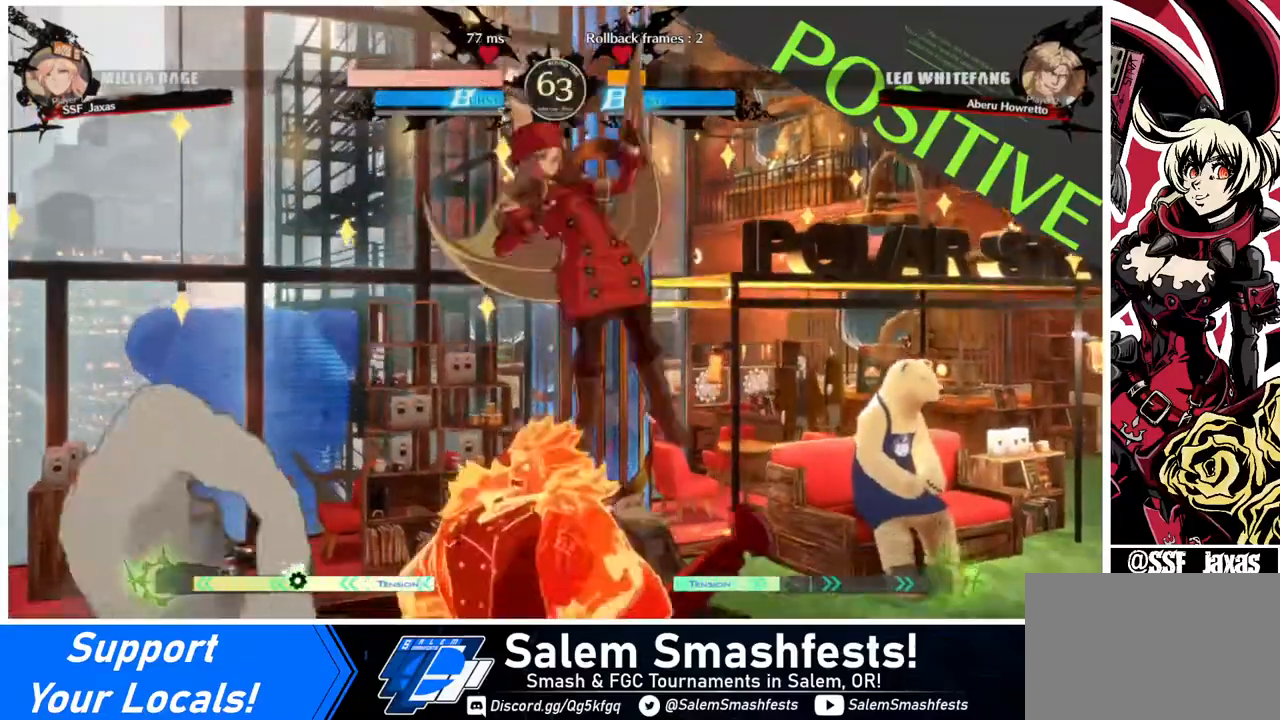
{"buttons": ["DPAD_LEFT"], "events": [[320, "R2", "down"], [440, "R2", "up"]]}
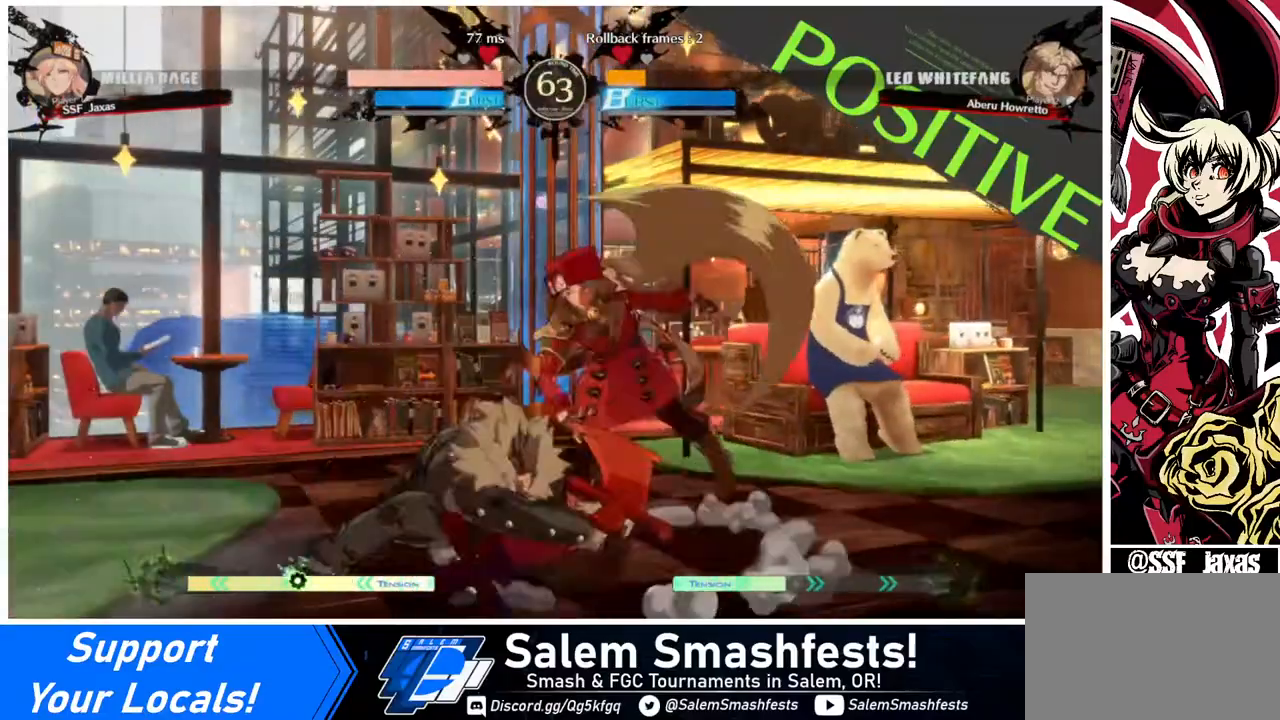
{"buttons": ["DPAD_DOWN", "DPAD_RIGHT"], "events": [[200, "CIRCLE", "down"], [200, "DPAD_DOWN", "down"], [200, "DPAD_LEFT", "up"], [240, "DPAD_RIGHT", "down"], [320, "CIRCLE", "up"]]}
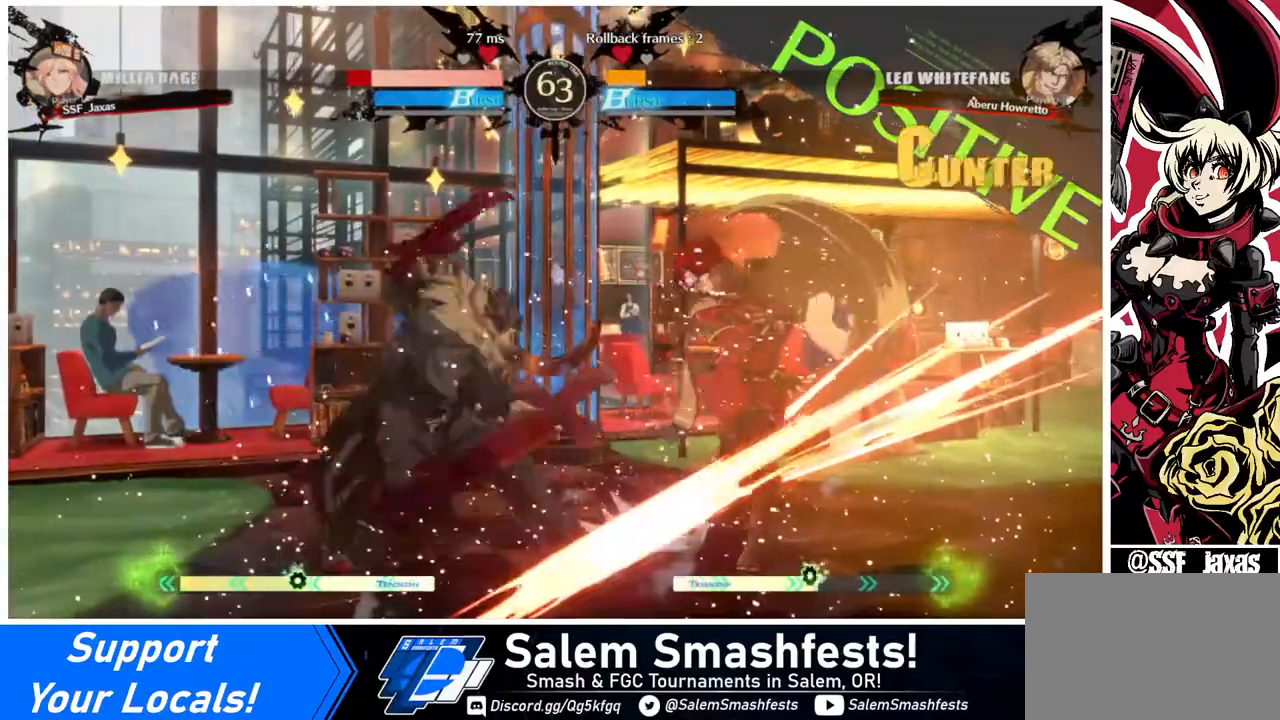
{"buttons": ["DPAD_DOWN"], "events": [[80, "R2", "down"], [80, "SQUARE", "down"], [200, "R2", "up"], [240, "SQUARE", "up"], [480, "DPAD_RIGHT", "up"]]}
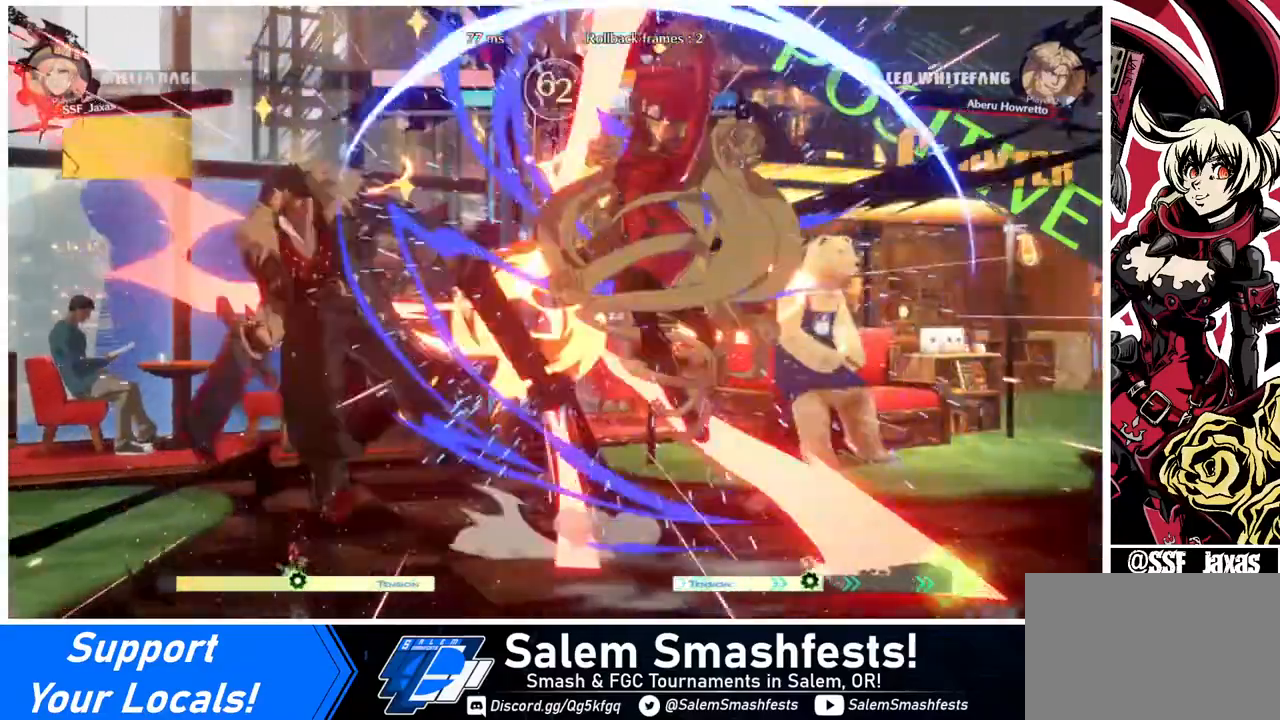
{"buttons": [], "events": [[40, "DPAD_DOWN", "up"], [40, "DPAD_LEFT", "down"], [160, "DPAD_LEFT", "up"]]}
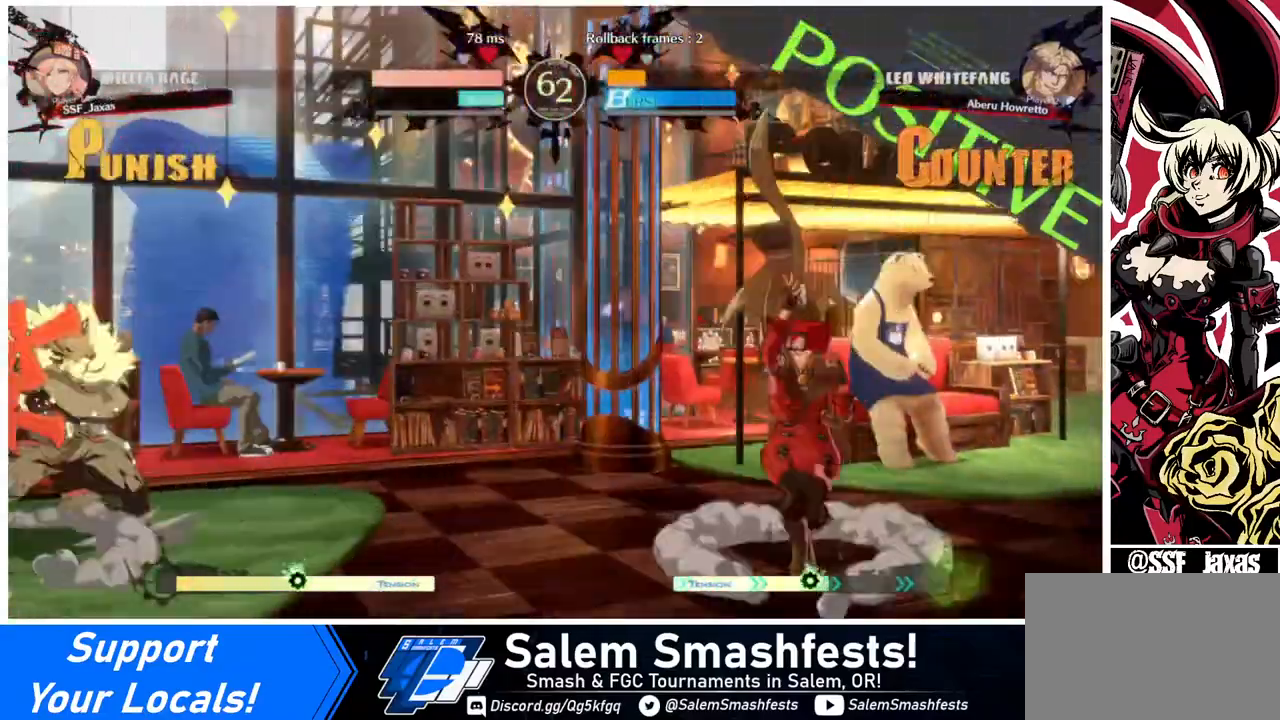
{"buttons": ["DPAD_RIGHT"], "events": [[200, "DPAD_LEFT", "down"], [320, "DPAD_LEFT", "up"], [320, "DPAD_RIGHT", "down"], [320, "DPAD_UP", "down"], [440, "DPAD_RIGHT", "up"], [440, "DPAD_UP", "up"], [480, "DPAD_RIGHT", "down"]]}
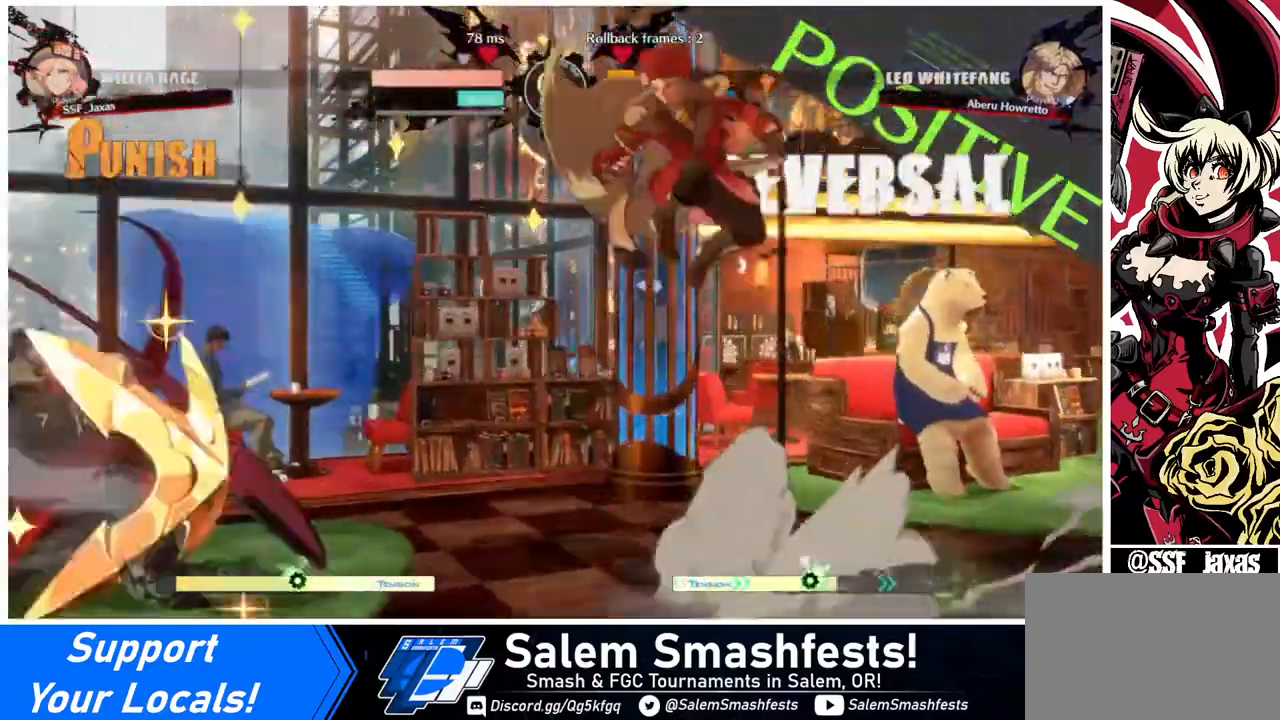
{"buttons": ["DPAD_DOWN", "DPAD_RIGHT"], "events": [[320, "DPAD_DOWN", "down"]]}
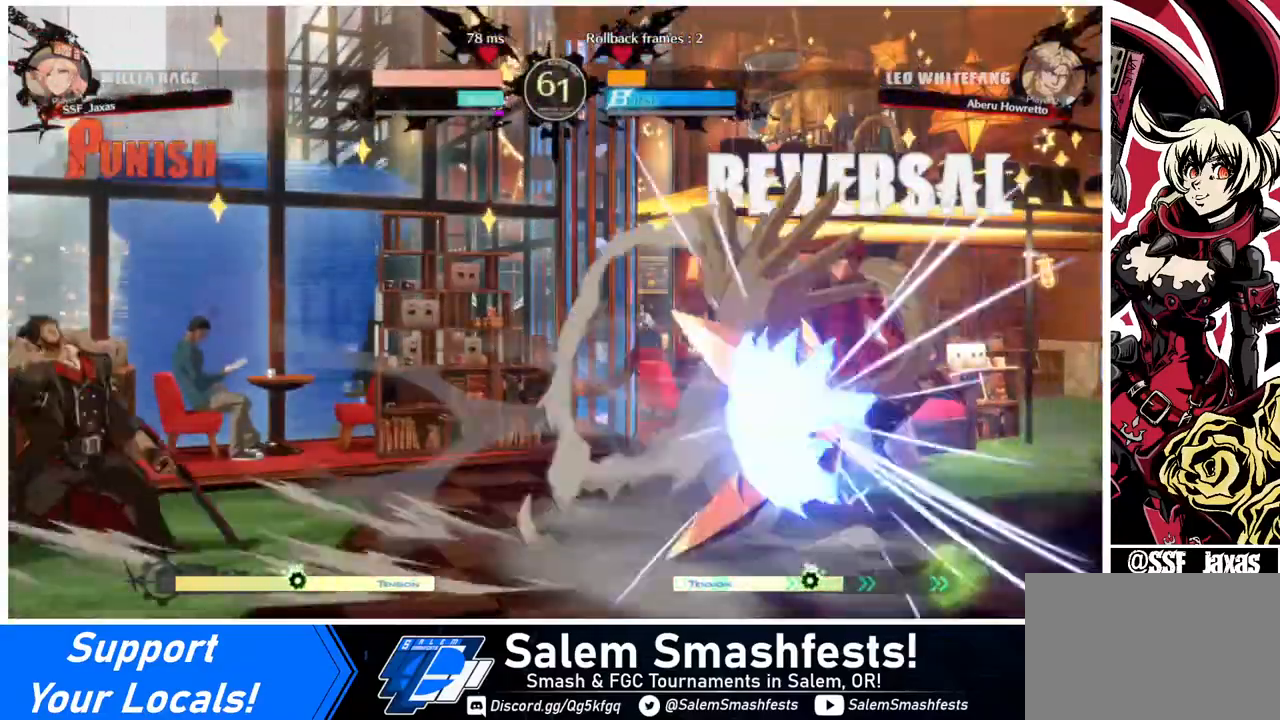
{"buttons": ["DPAD_RIGHT"], "events": [[320, "DPAD_DOWN", "up"], [360, "DPAD_RIGHT", "up"], [440, "DPAD_RIGHT", "down"]]}
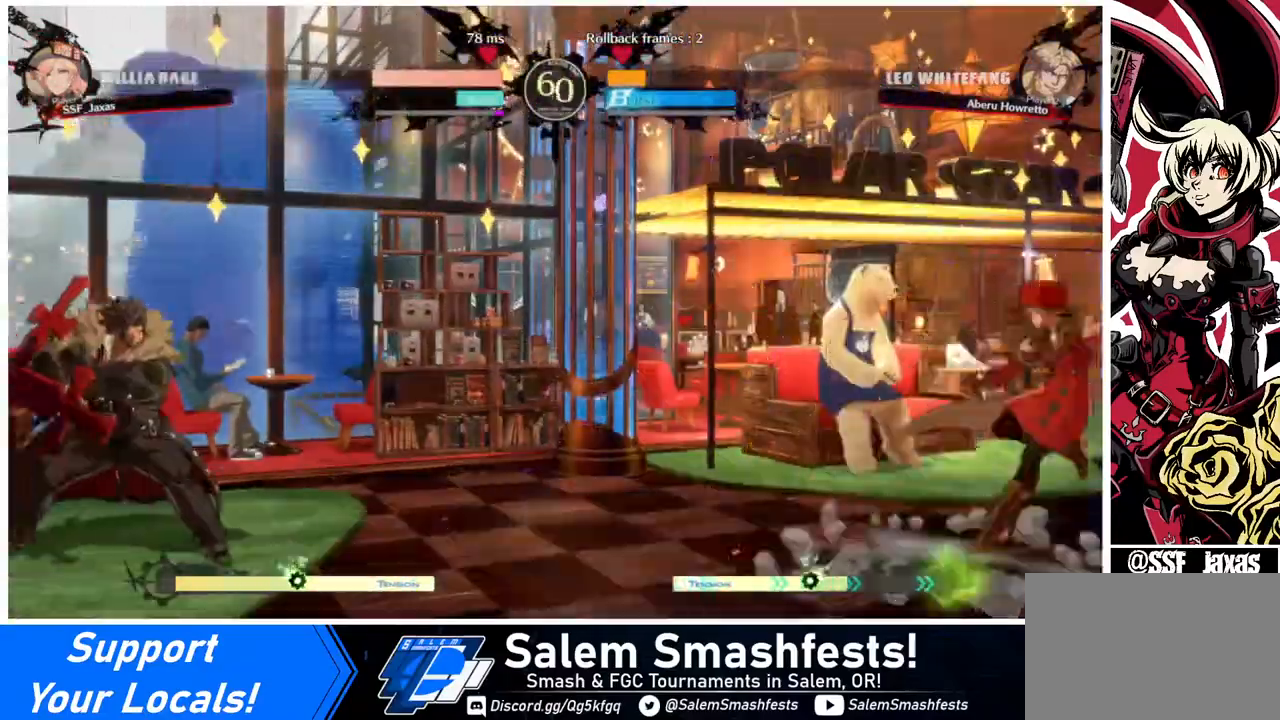
{"buttons": ["DPAD_LEFT"], "events": [[120, "DPAD_RIGHT", "up"], [200, "DPAD_LEFT", "down"]]}
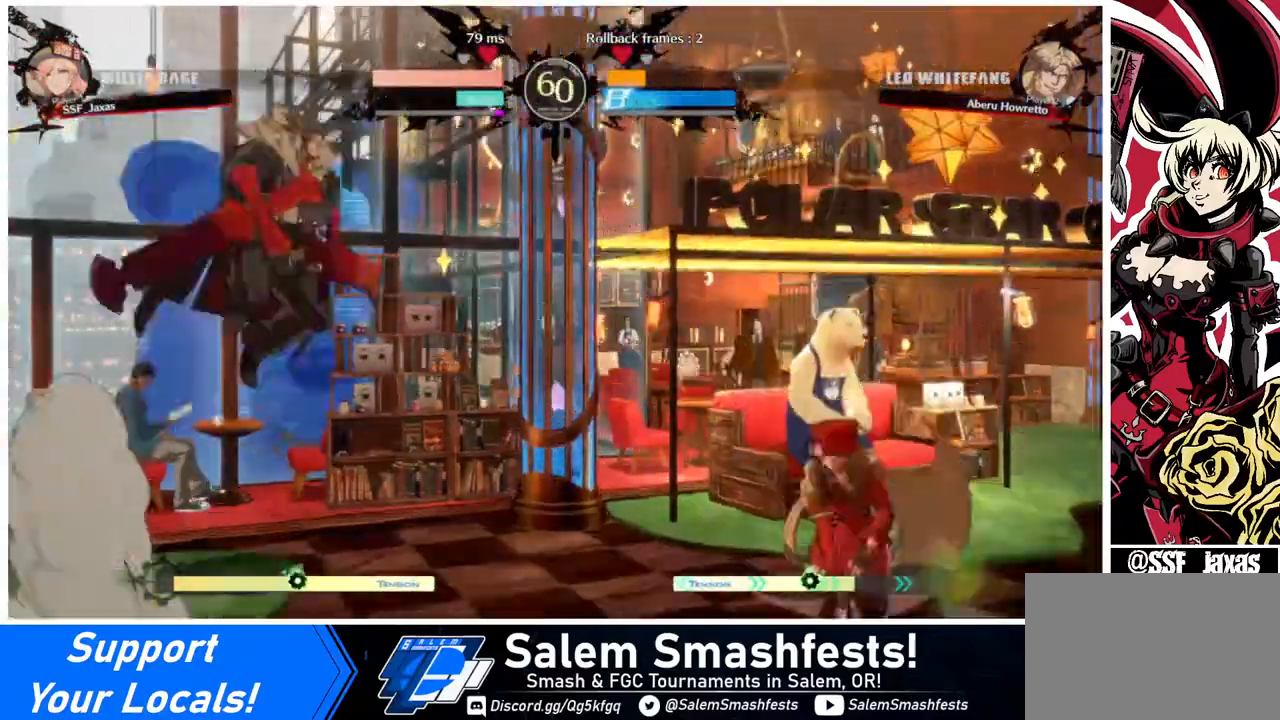
{"buttons": ["DPAD_RIGHT"], "events": [[40, "DPAD_LEFT", "up"], [40, "DPAD_RIGHT", "down"], [40, "DPAD_UP", "down"], [160, "DPAD_UP", "up"], [360, "DPAD_UP", "down"], [440, "DPAD_UP", "up"]]}
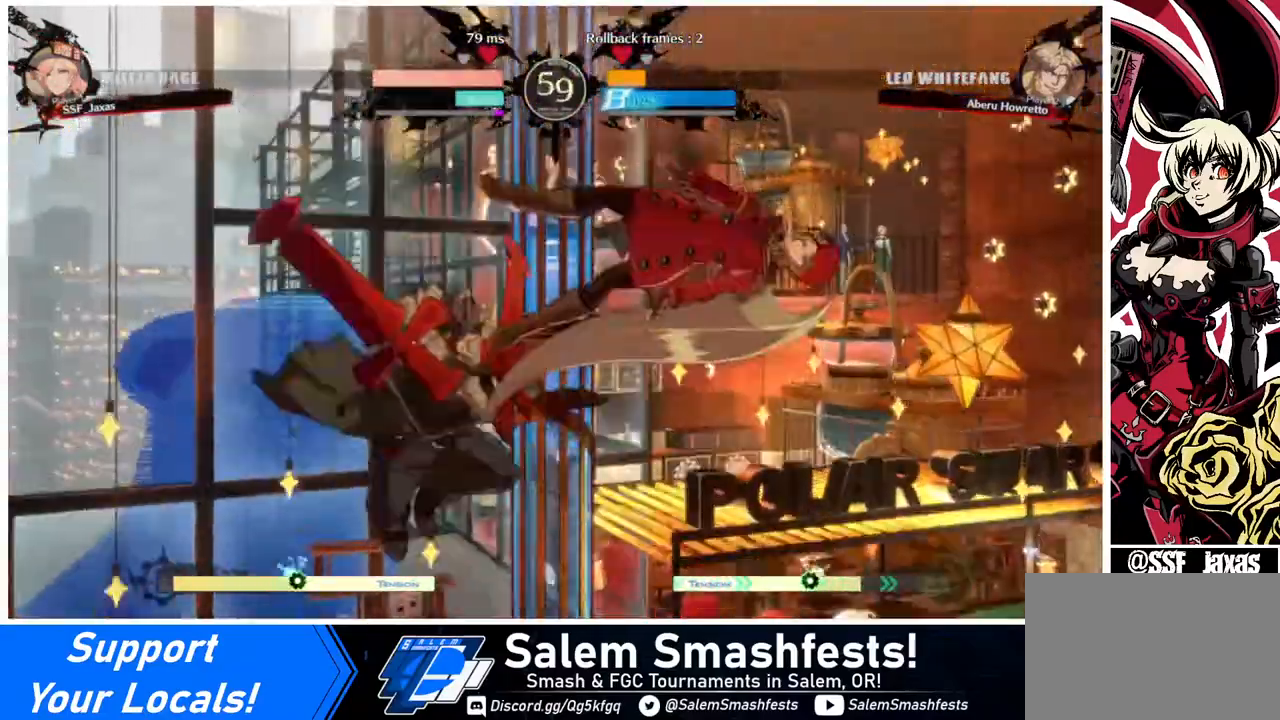
{"buttons": ["TRIANGLE", "DPAD_RIGHT"], "events": [[320, "TRIANGLE", "down"]]}